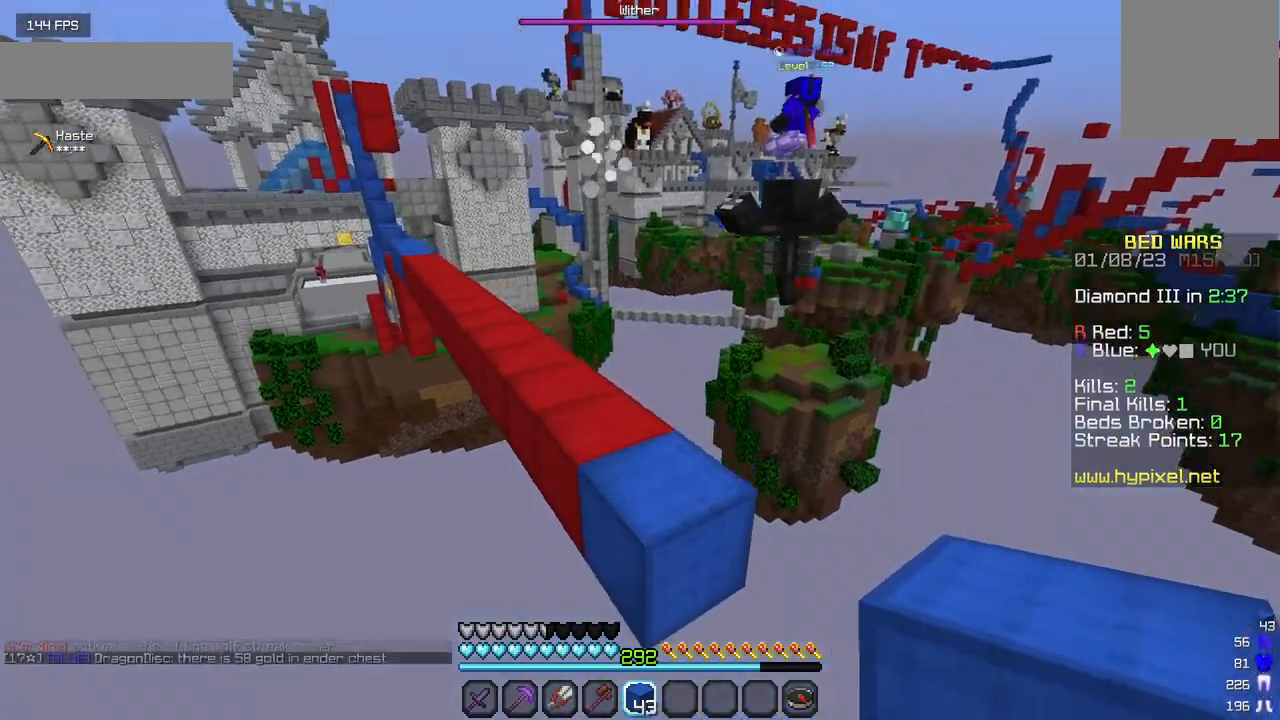
Gameplay with keyboard and mouse; each line is a JSON object with the keys and mouse buttons held at the frame after it. "events" lists presses ("down") and releases ("up") of "a", "d", "s", "w", "mouse_left" and "mouse_right" between this image and that frame as [ms after this image, input, new state], when the widget could be followed in between. "mouse_left", "mouse_right" = the "left", "right" buttons of the "mouse" list. No other keys are recorded. Fast repeated clicks can show as one long hold. Mouse movement is not recorded.
{"keys": ["w"], "mouse": [], "events": []}
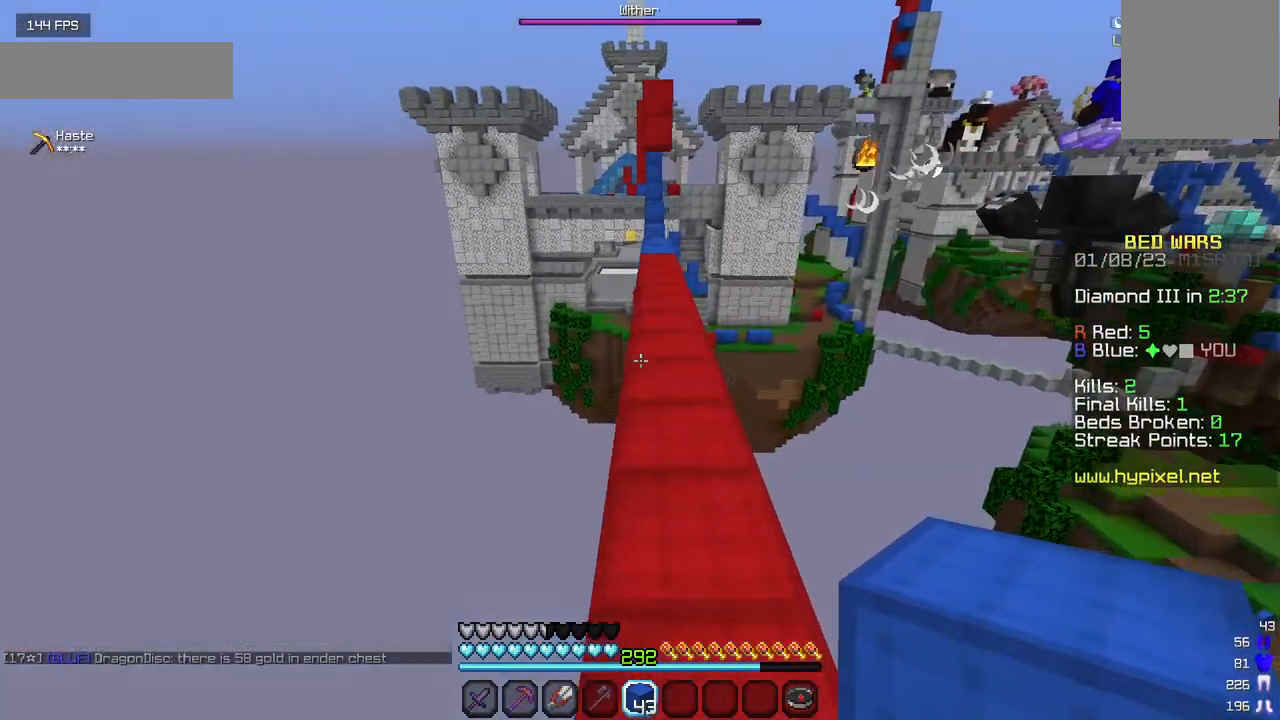
{"keys": ["w"], "mouse": ["left"], "events": [[300, "mouse_left", "down"]]}
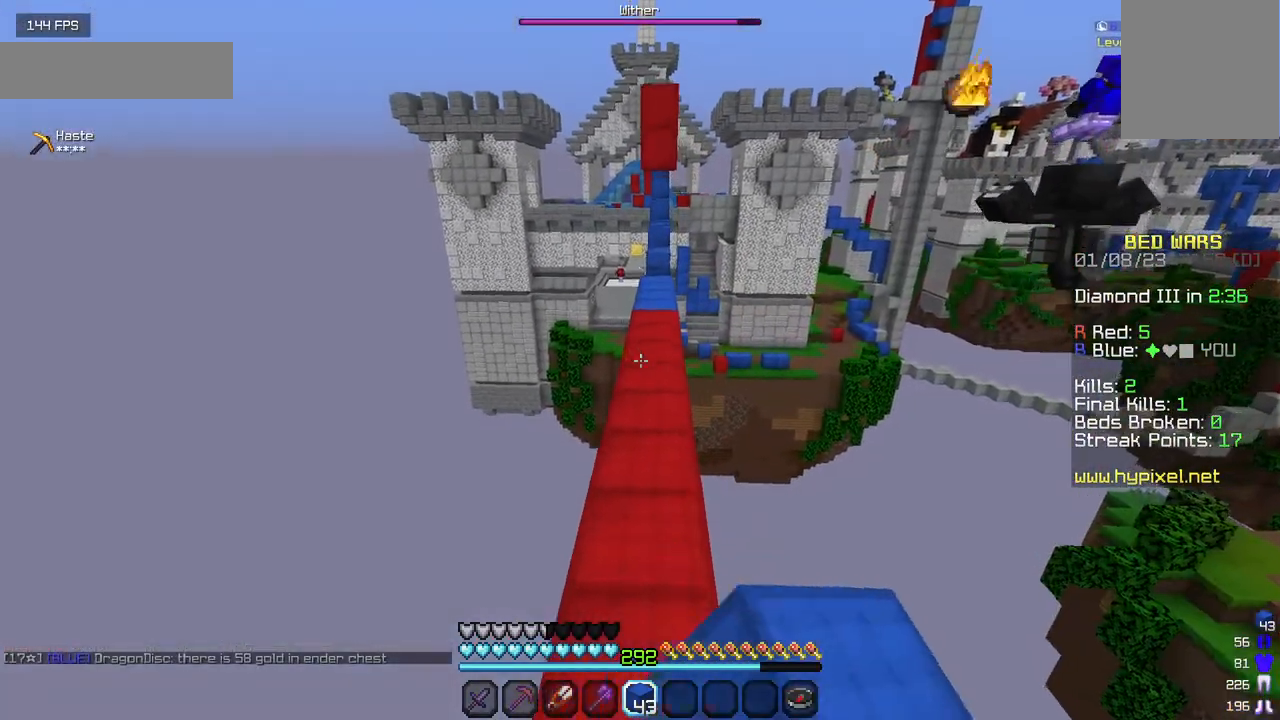
{"keys": ["w"], "mouse": ["left"], "events": []}
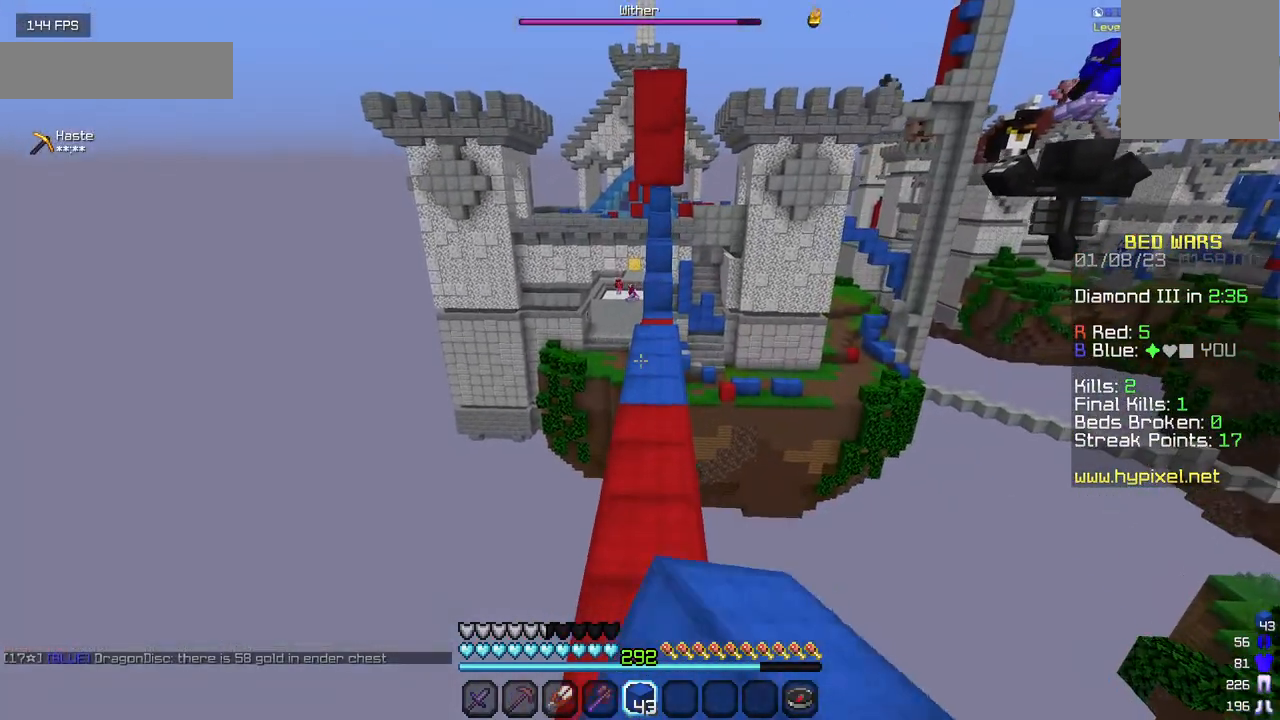
{"keys": ["w"], "mouse": ["left"], "events": [[417, "mouse_left", "up"], [483, "mouse_left", "down"]]}
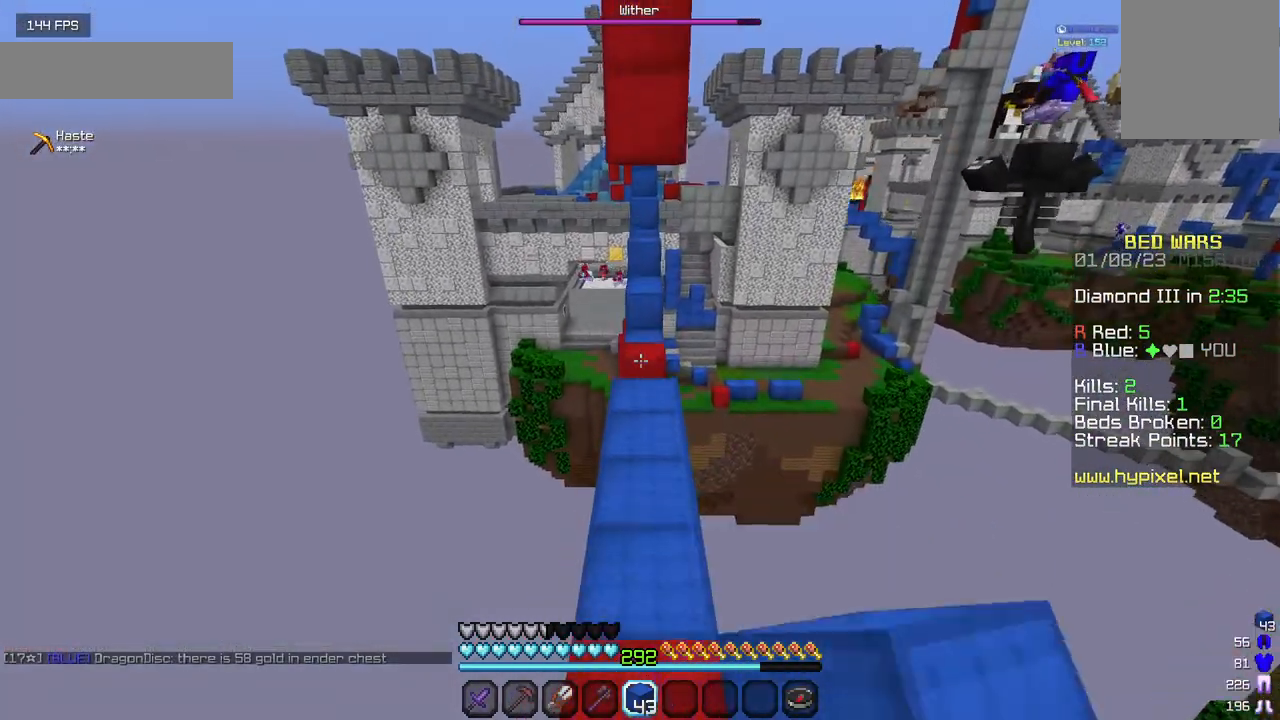
{"keys": [], "mouse": [], "events": [[350, "mouse_left", "up"], [500, "w", "up"]]}
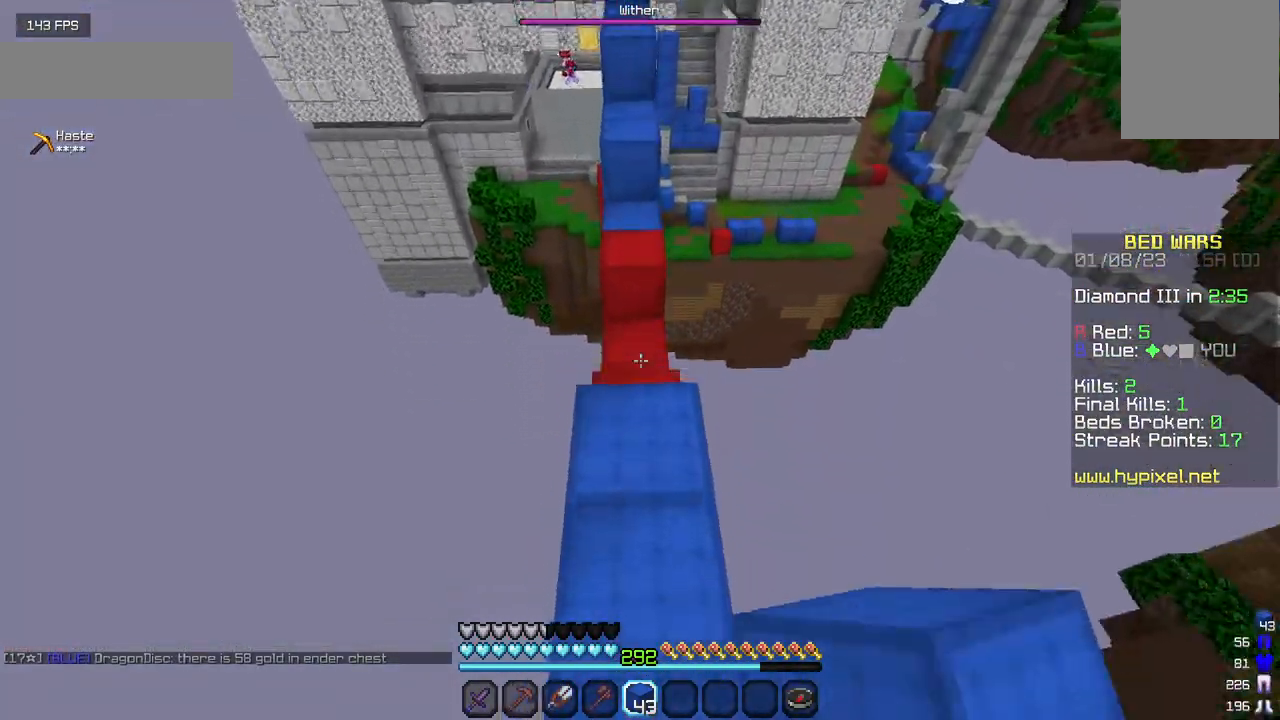
{"keys": ["w"], "mouse": [], "events": [[367, "w", "down"]]}
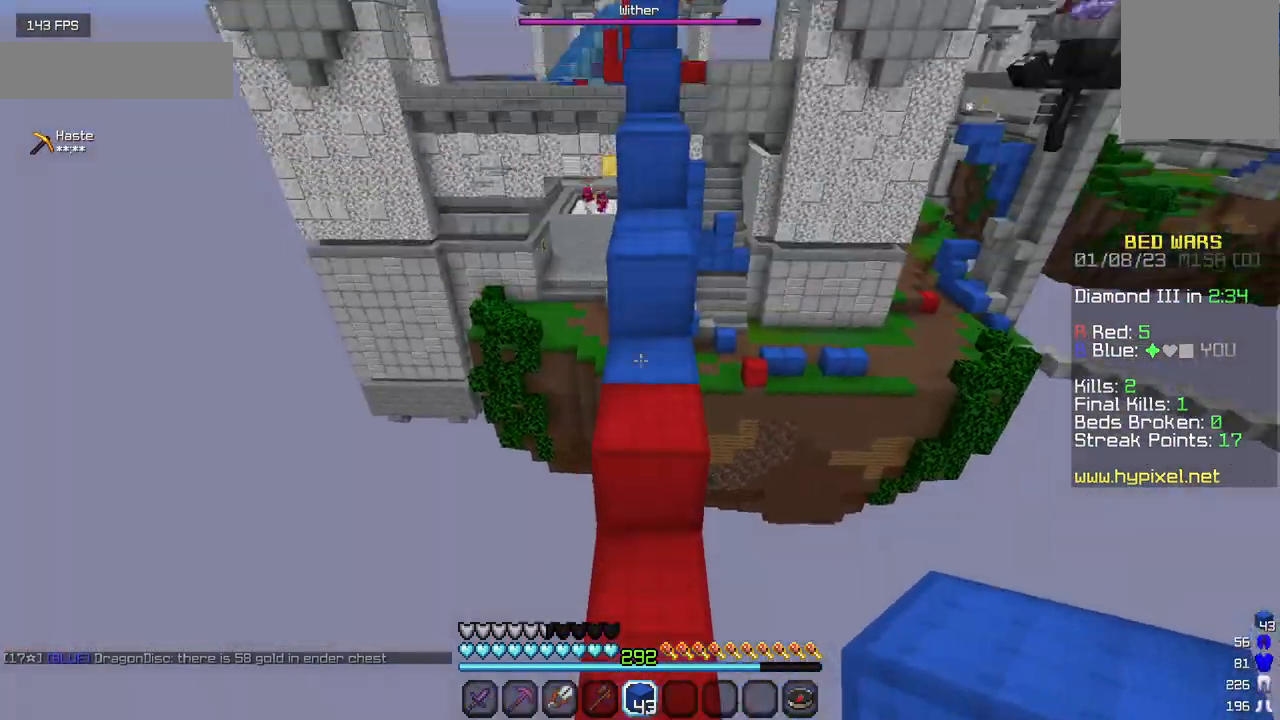
{"keys": ["w"], "mouse": [], "events": []}
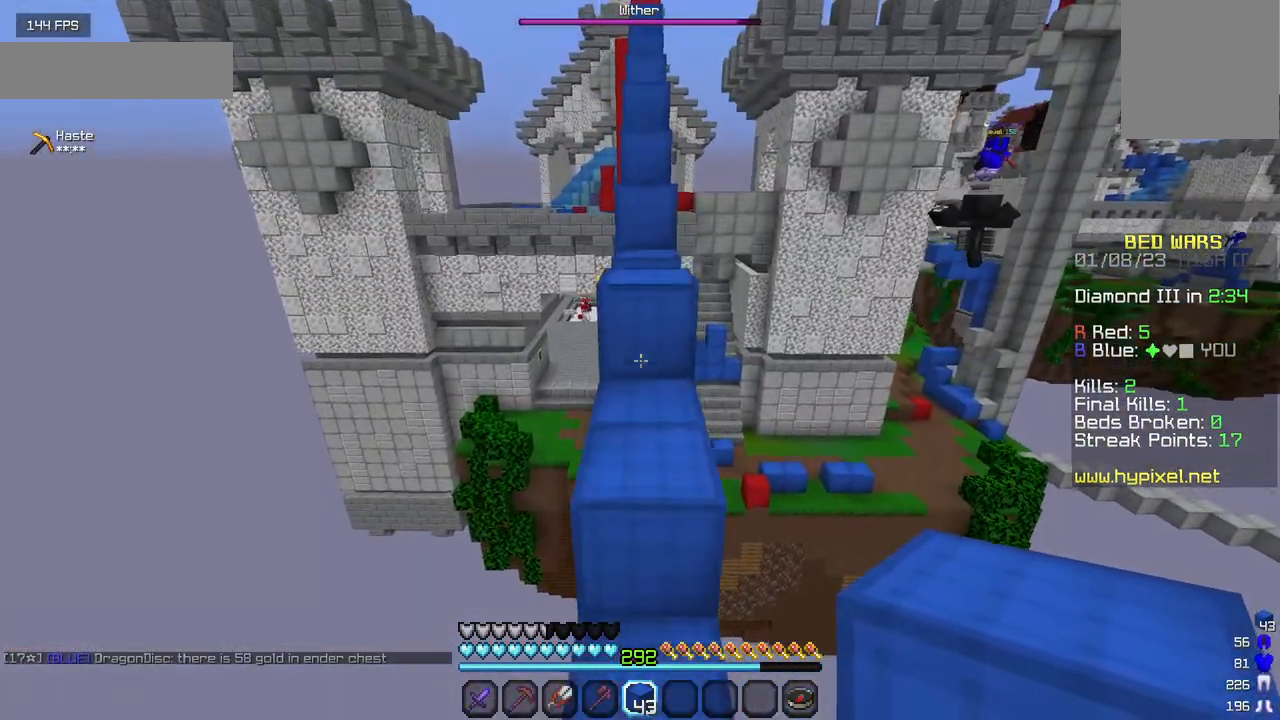
{"keys": ["w"], "mouse": [], "events": []}
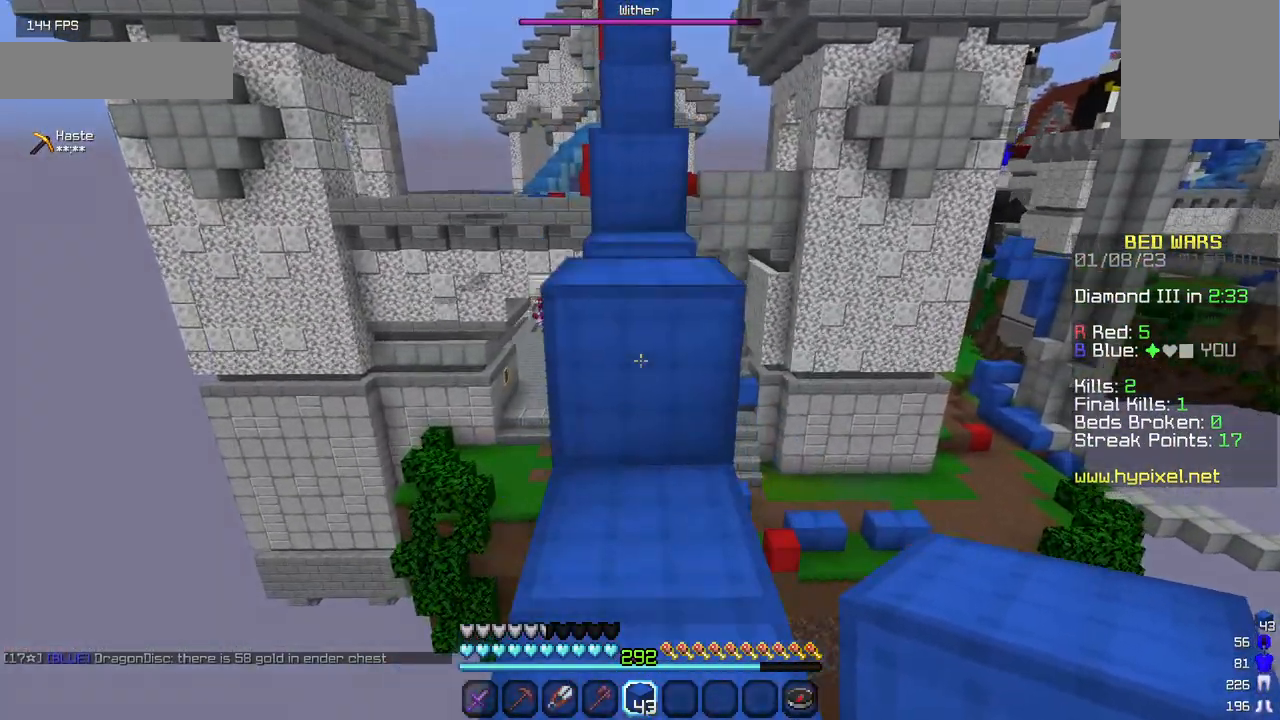
{"keys": ["w"], "mouse": [], "events": []}
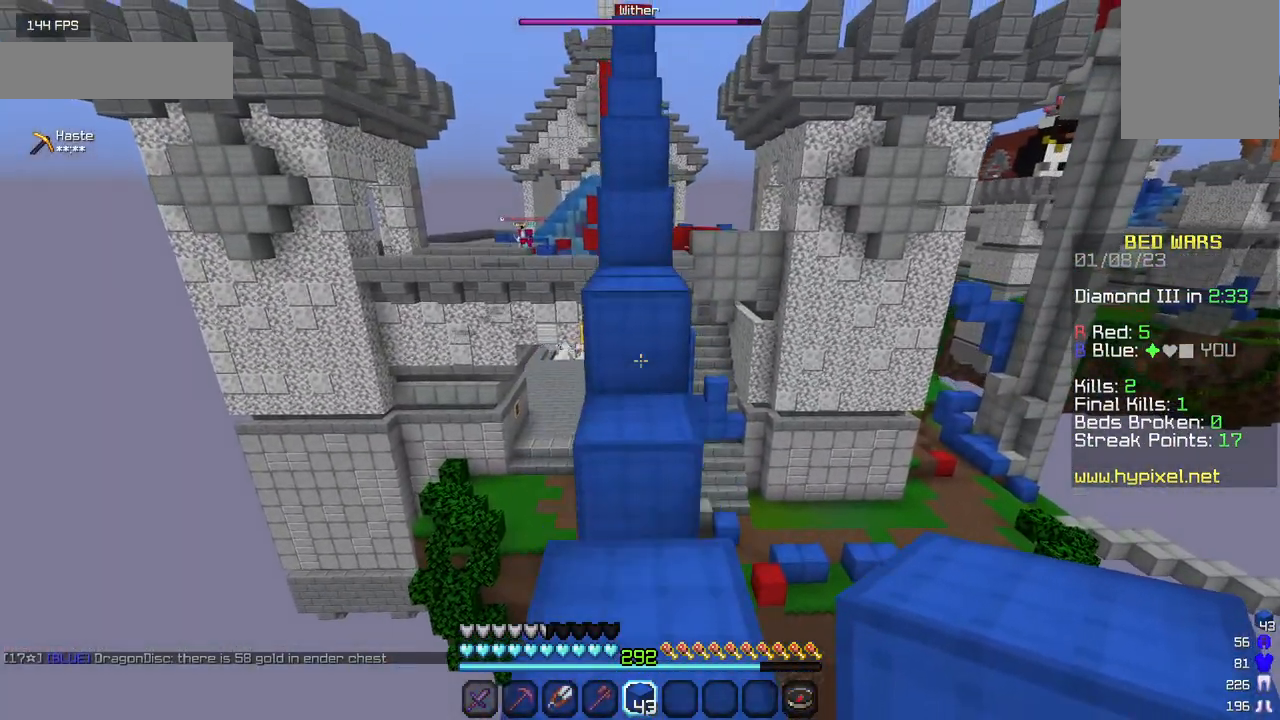
{"keys": ["w"], "mouse": [], "events": []}
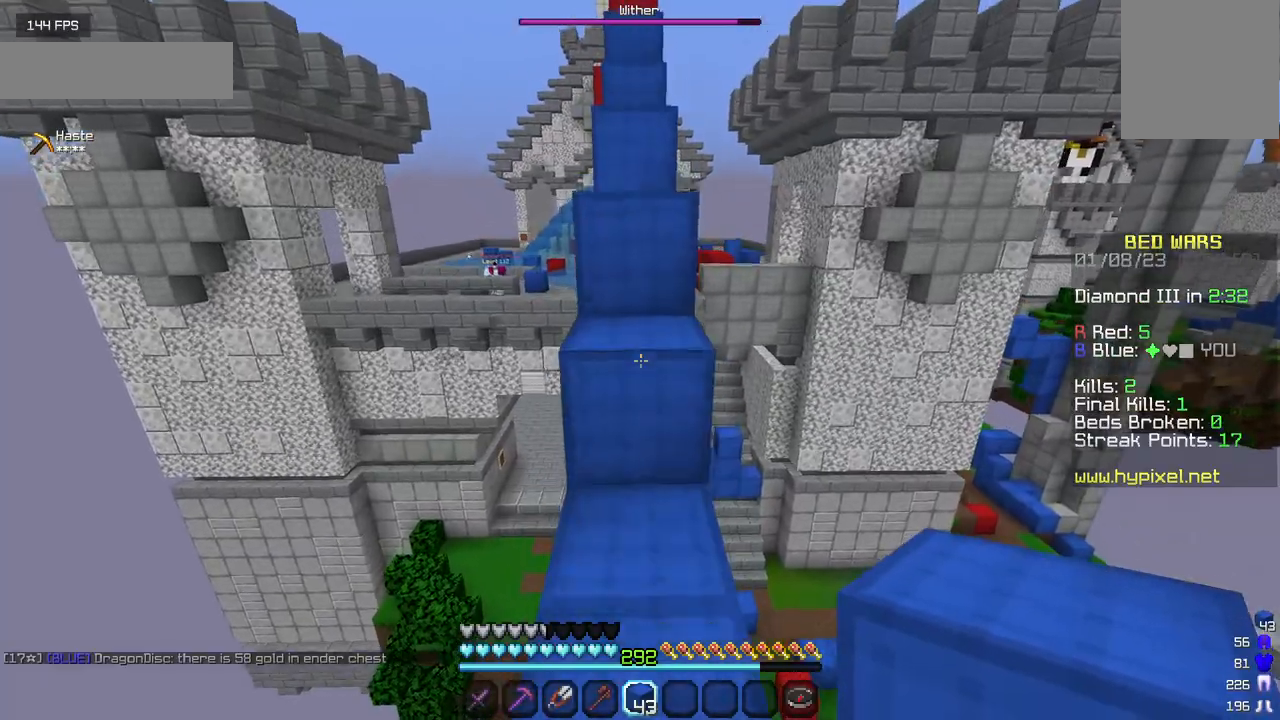
{"keys": ["w"], "mouse": [], "events": []}
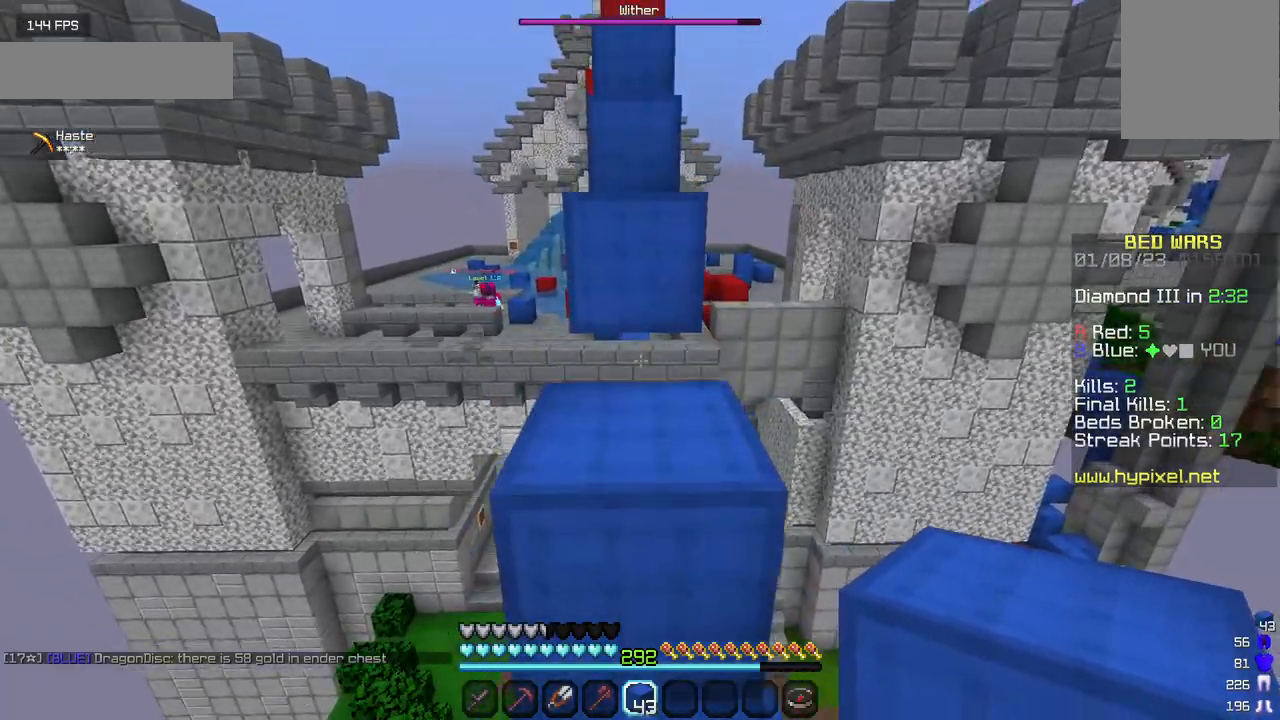
{"keys": ["w"], "mouse": [], "events": []}
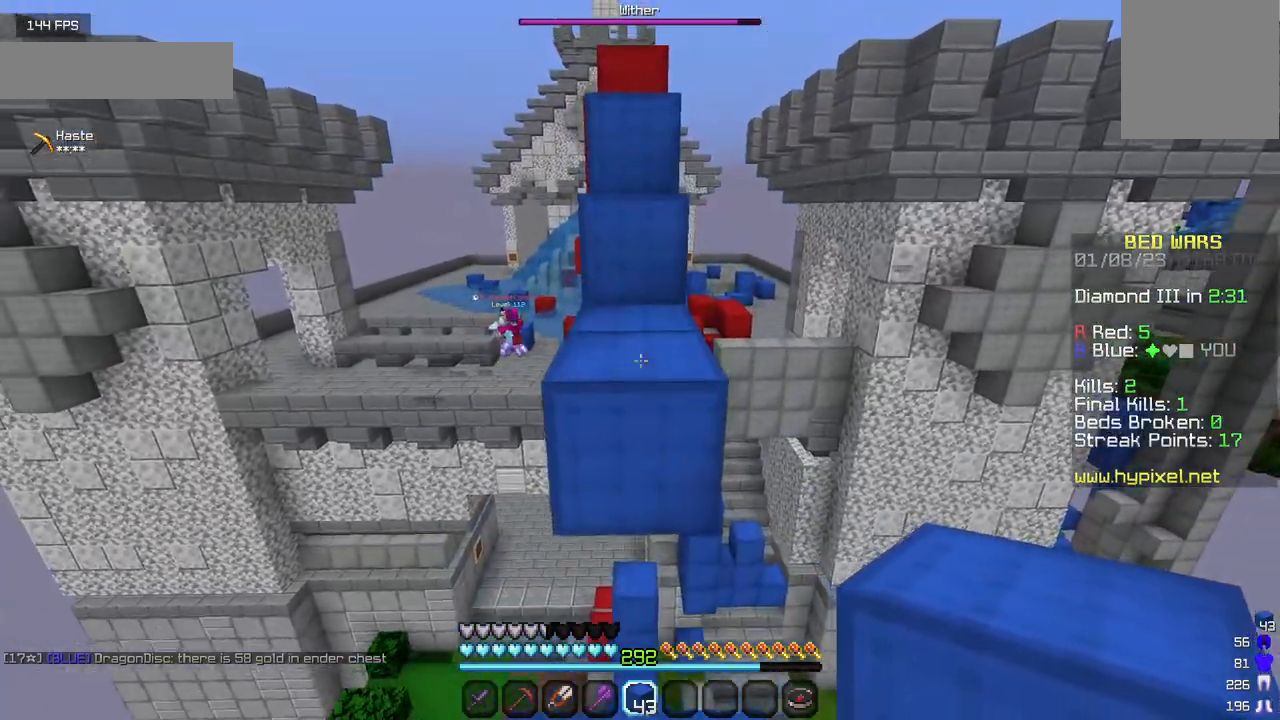
{"keys": ["w"], "mouse": [], "events": []}
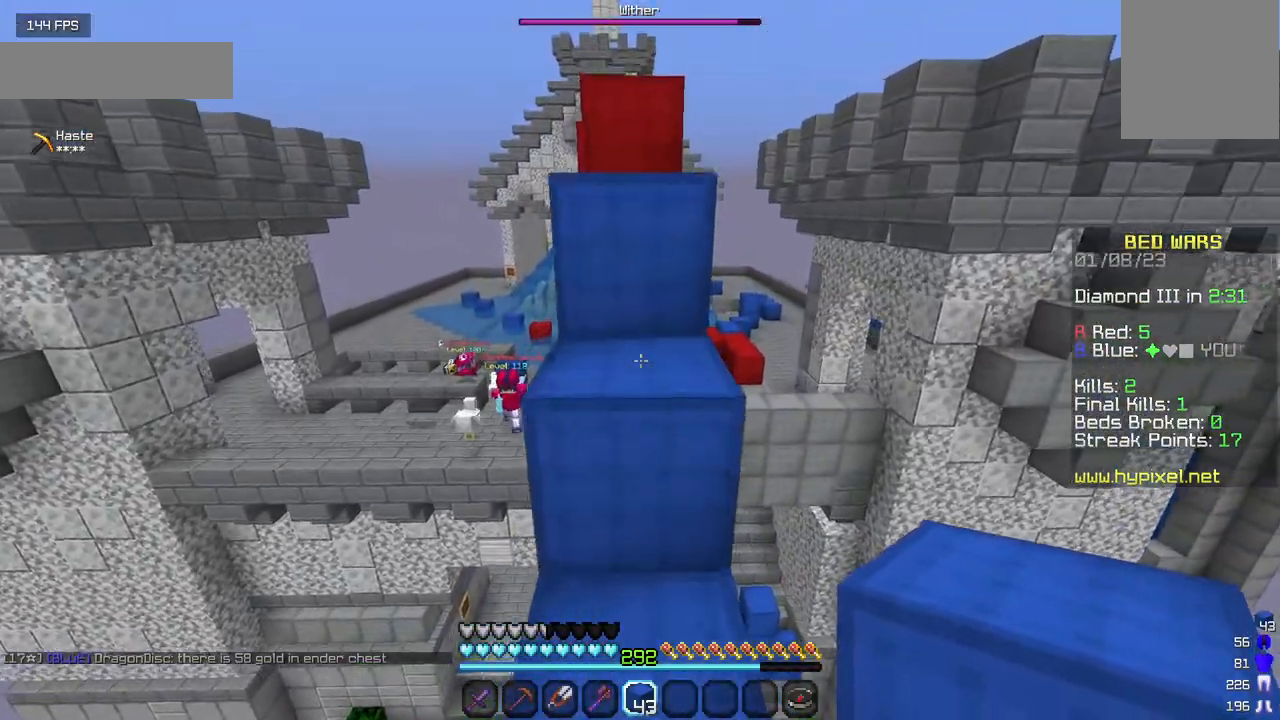
{"keys": ["w"], "mouse": [], "events": []}
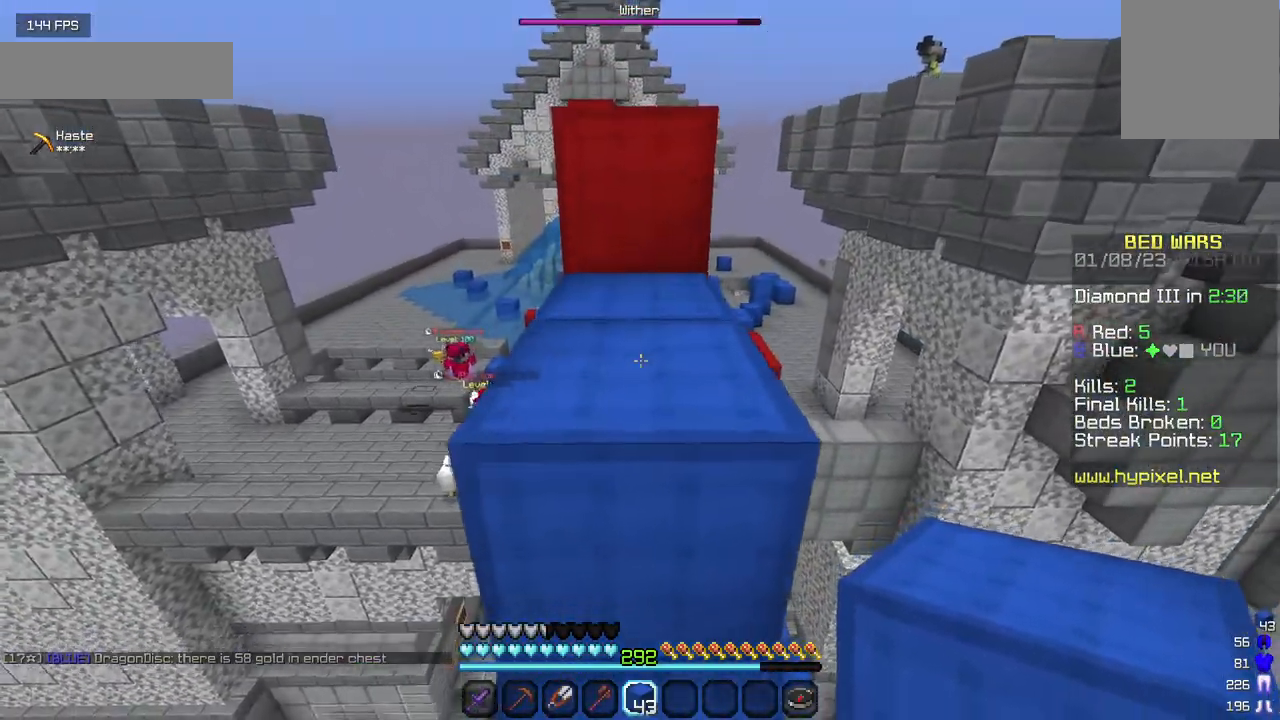
{"keys": ["w"], "mouse": [], "events": []}
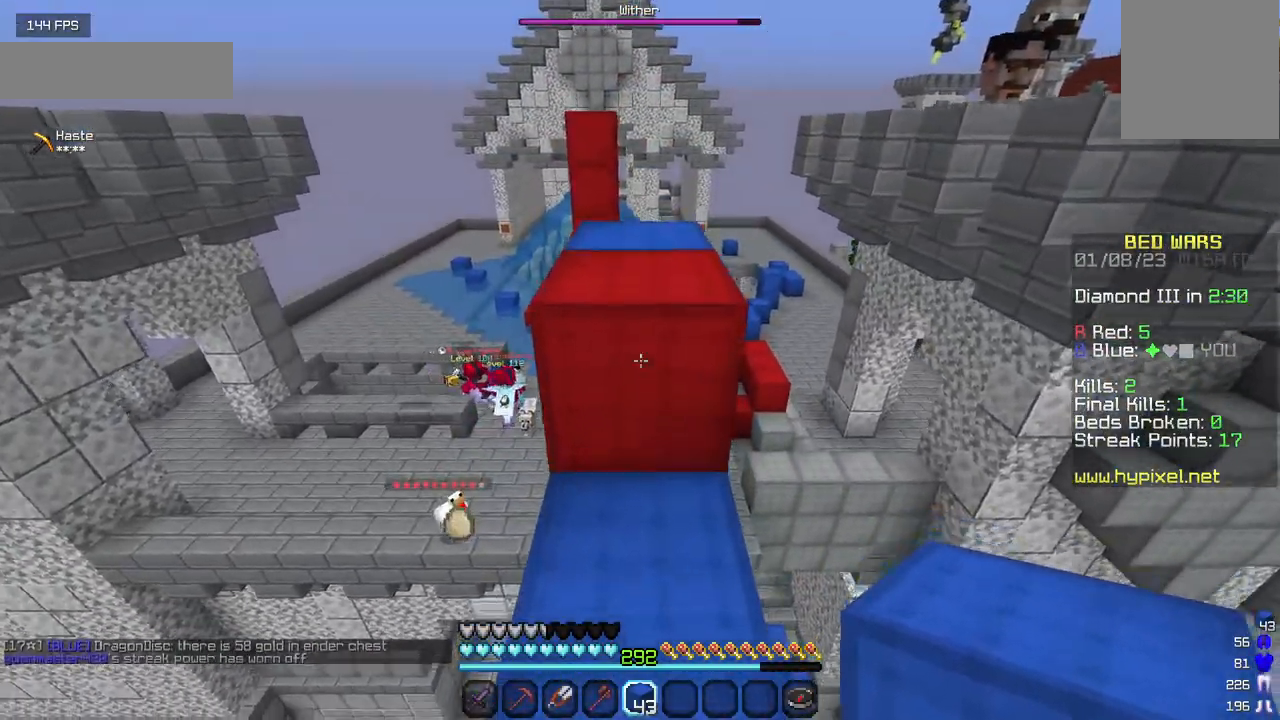
{"keys": ["w"], "mouse": [], "events": []}
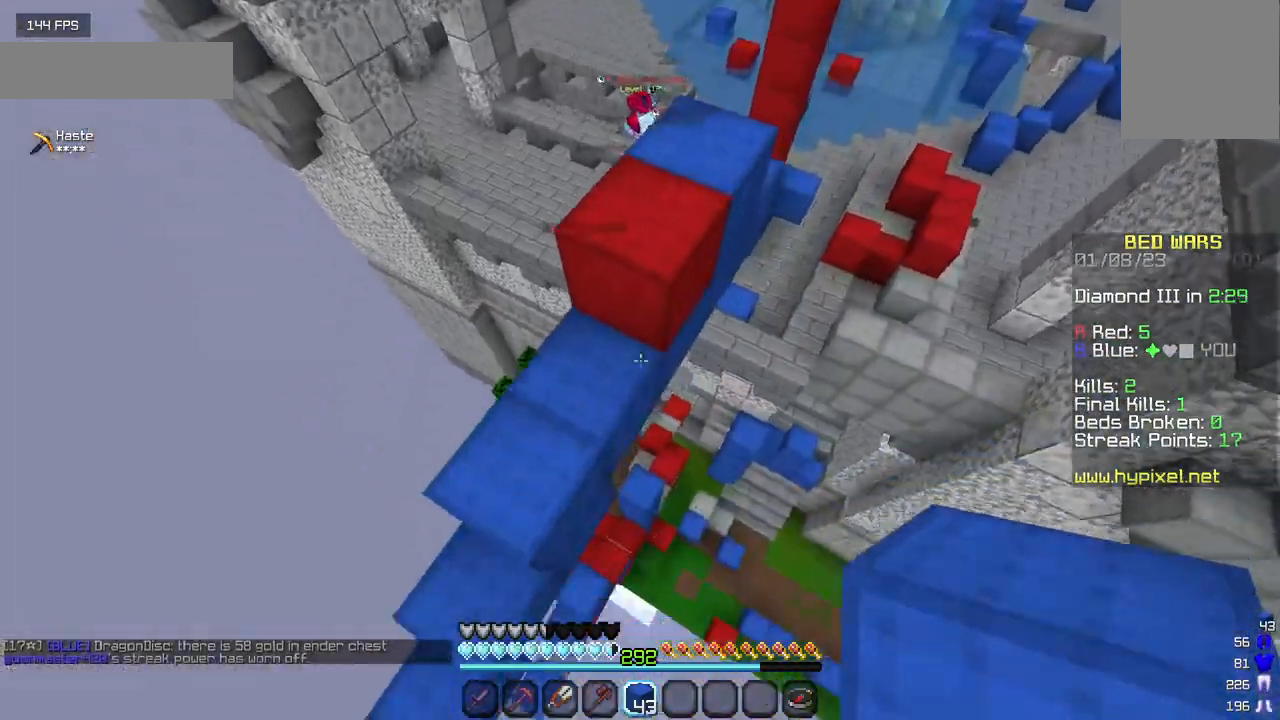
{"keys": ["w"], "mouse": ["right"], "events": [[100, "a", "down"], [100, "mouse_right", "down"], [333, "a", "up"]]}
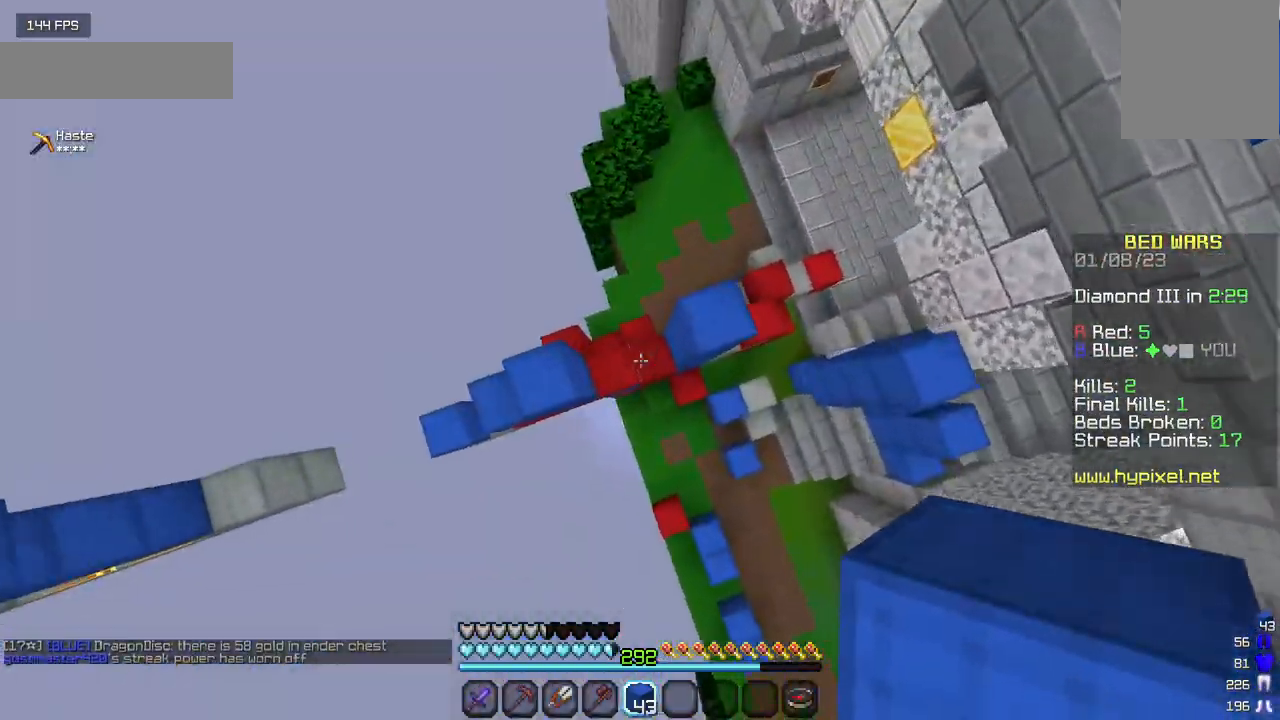
{"keys": [], "mouse": [], "events": [[17, "a", "down"], [83, "mouse_right", "up"], [150, "mouse_right", "down"], [167, "w", "up"], [233, "a", "up"], [483, "mouse_right", "up"]]}
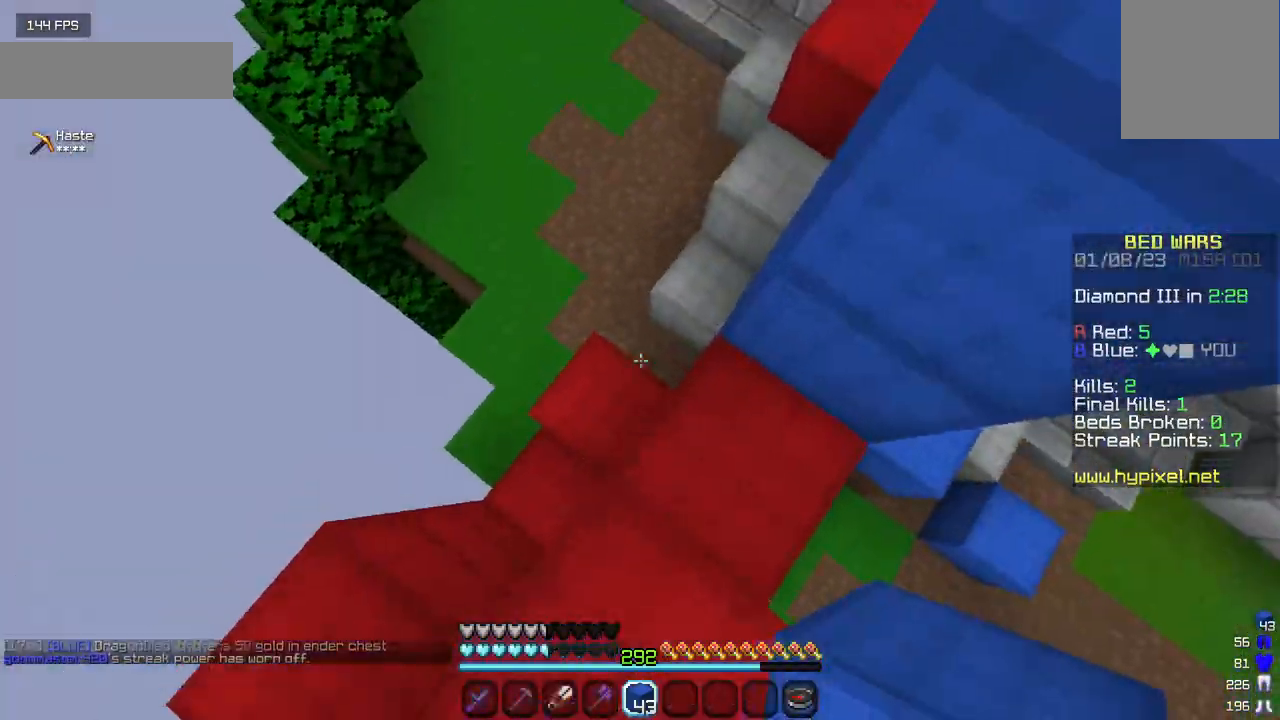
{"keys": ["a", "w"], "mouse": [], "events": [[67, "w", "down"], [350, "a", "down"]]}
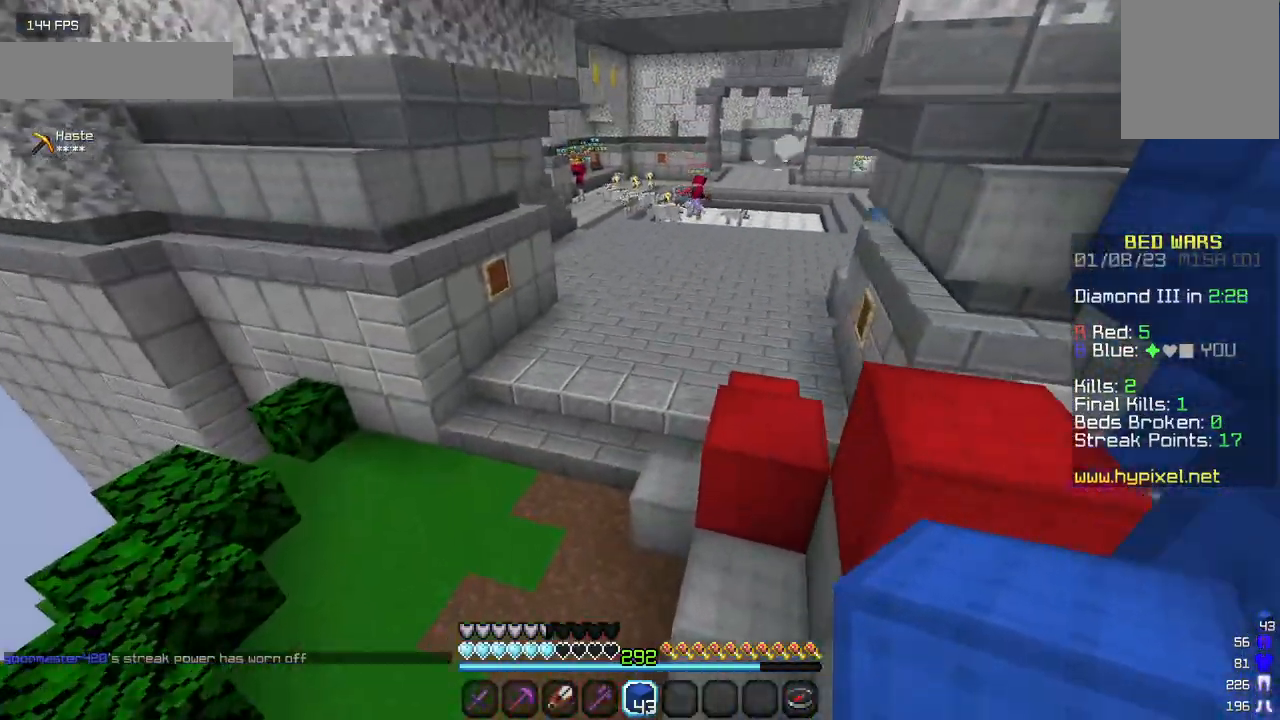
{"keys": ["a", "w"], "mouse": [], "events": [[67, "a", "up"], [400, "a", "down"]]}
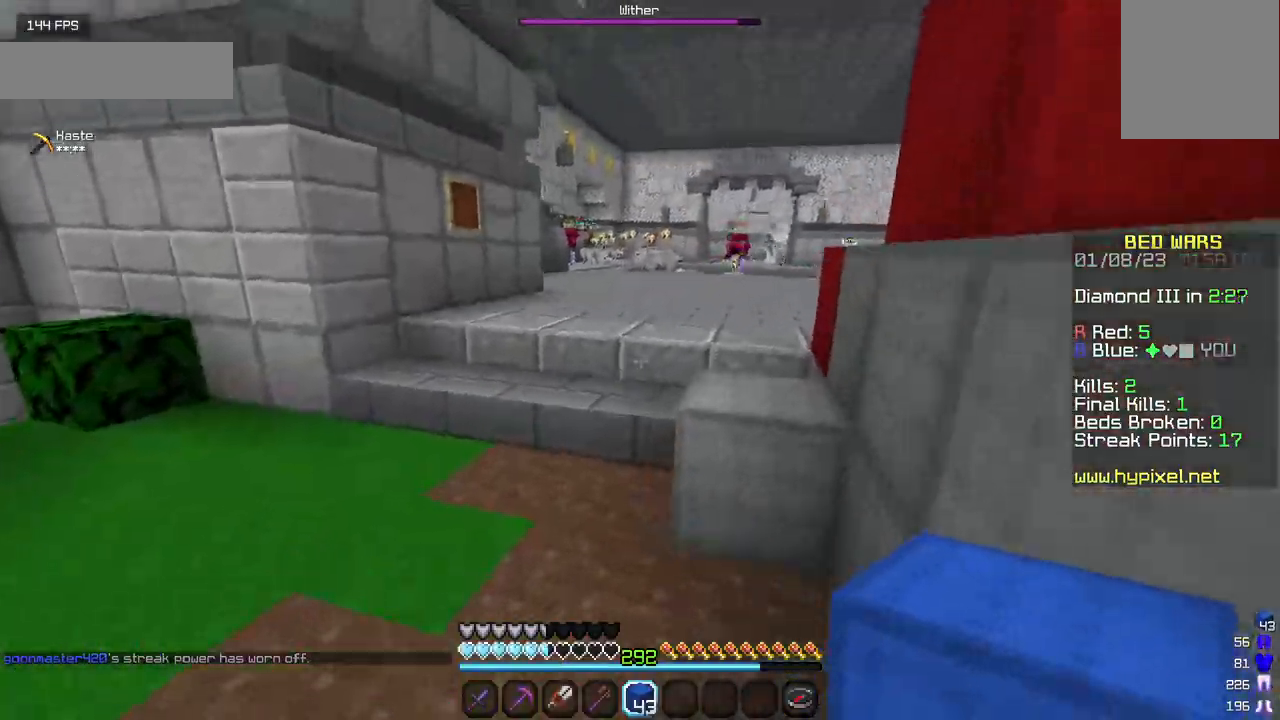
{"keys": ["w"], "mouse": [], "events": [[17, "a", "up"]]}
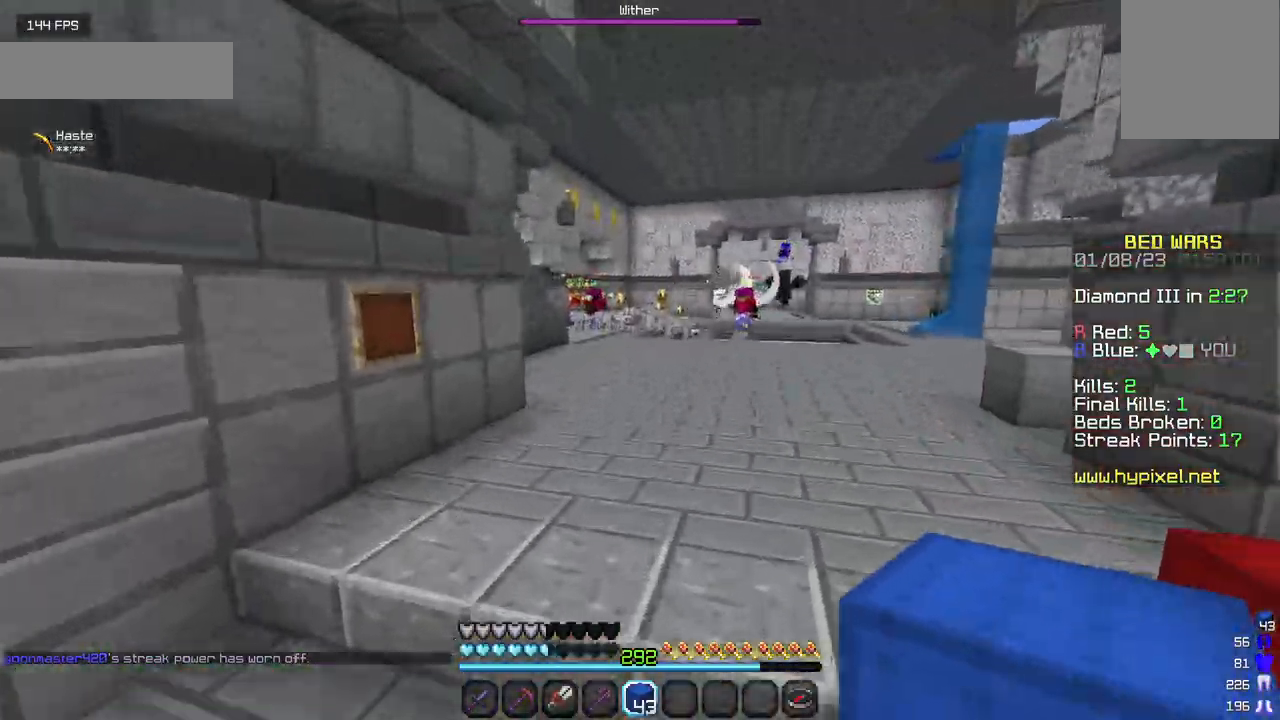
{"keys": ["w"], "mouse": ["left"], "events": [[67, "mouse_left", "down"]]}
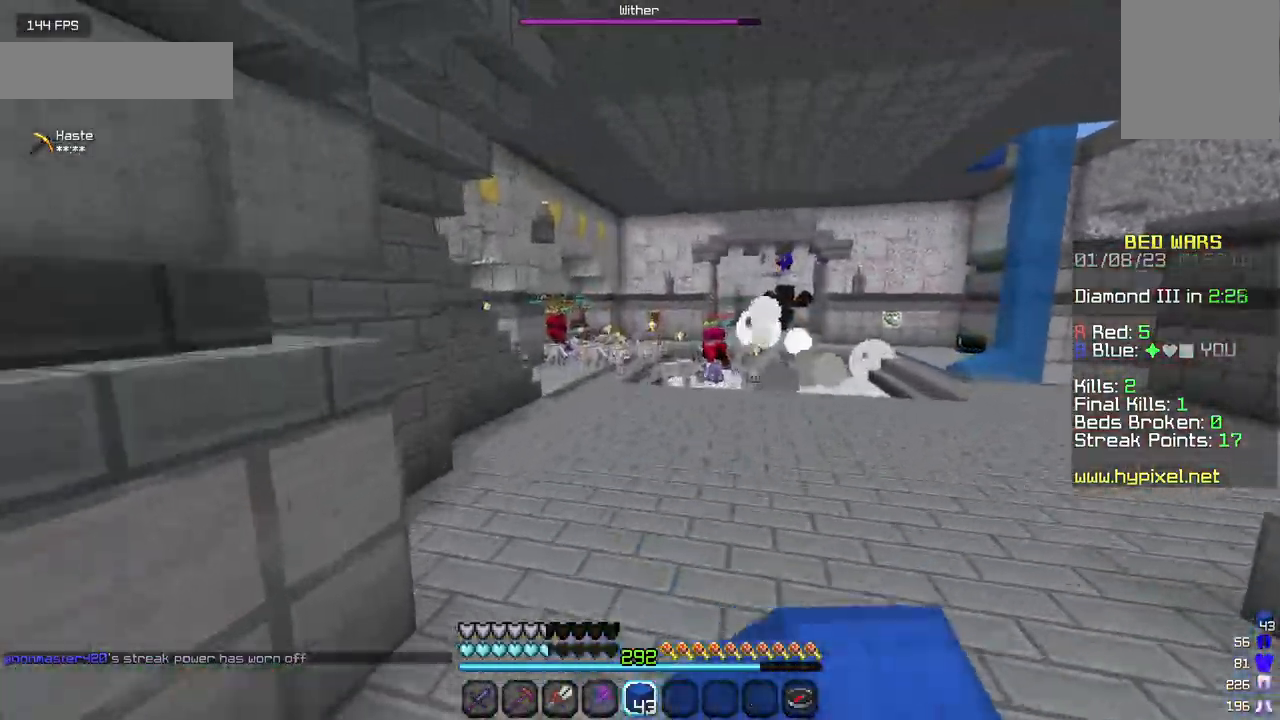
{"keys": ["w"], "mouse": ["left"], "events": [[100, "mouse_left", "up"], [167, "mouse_left", "down"], [267, "mouse_left", "up"], [333, "mouse_left", "down"]]}
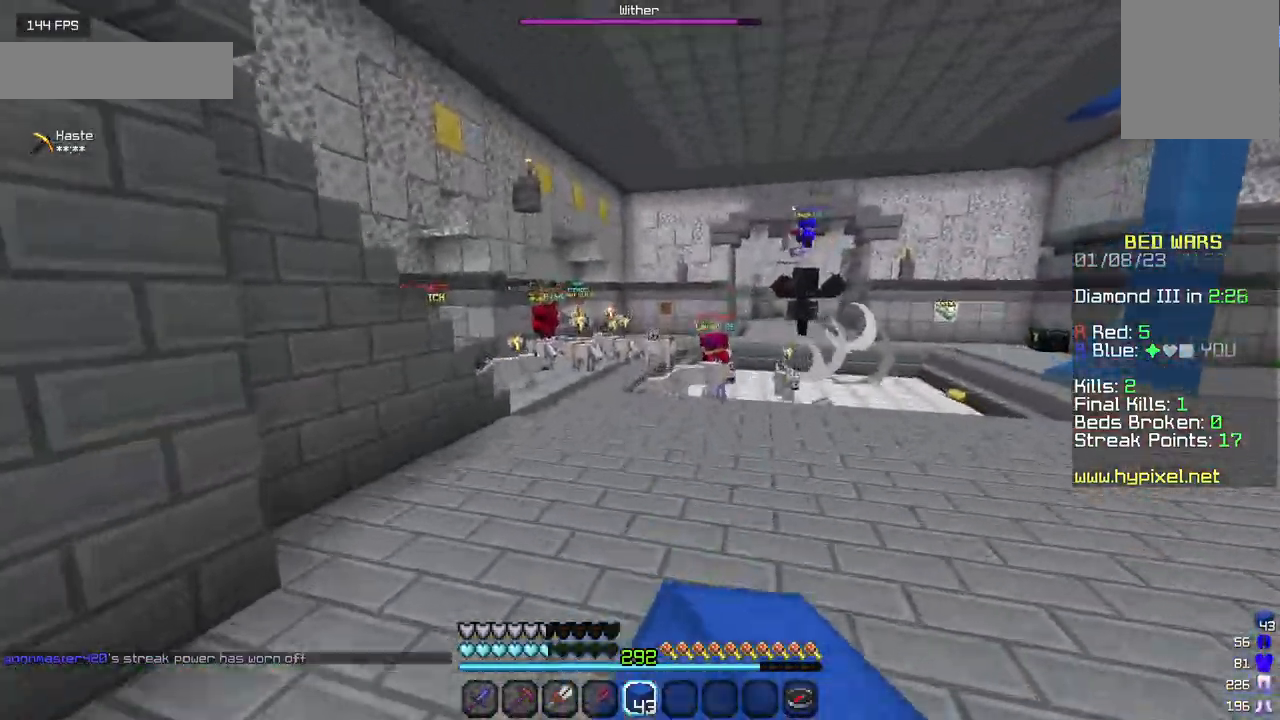
{"keys": ["w"], "mouse": ["left"], "events": [[150, "mouse_left", "up"], [200, "mouse_left", "down"]]}
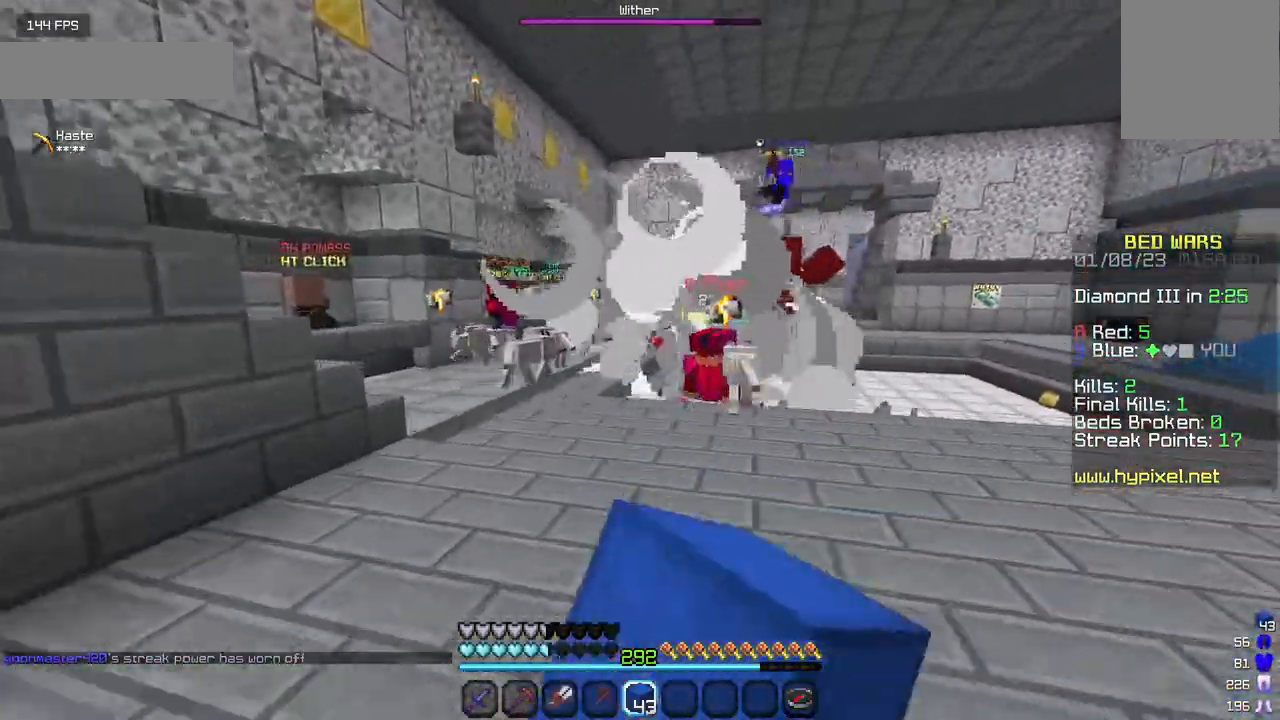
{"keys": ["w"], "mouse": ["left"], "events": []}
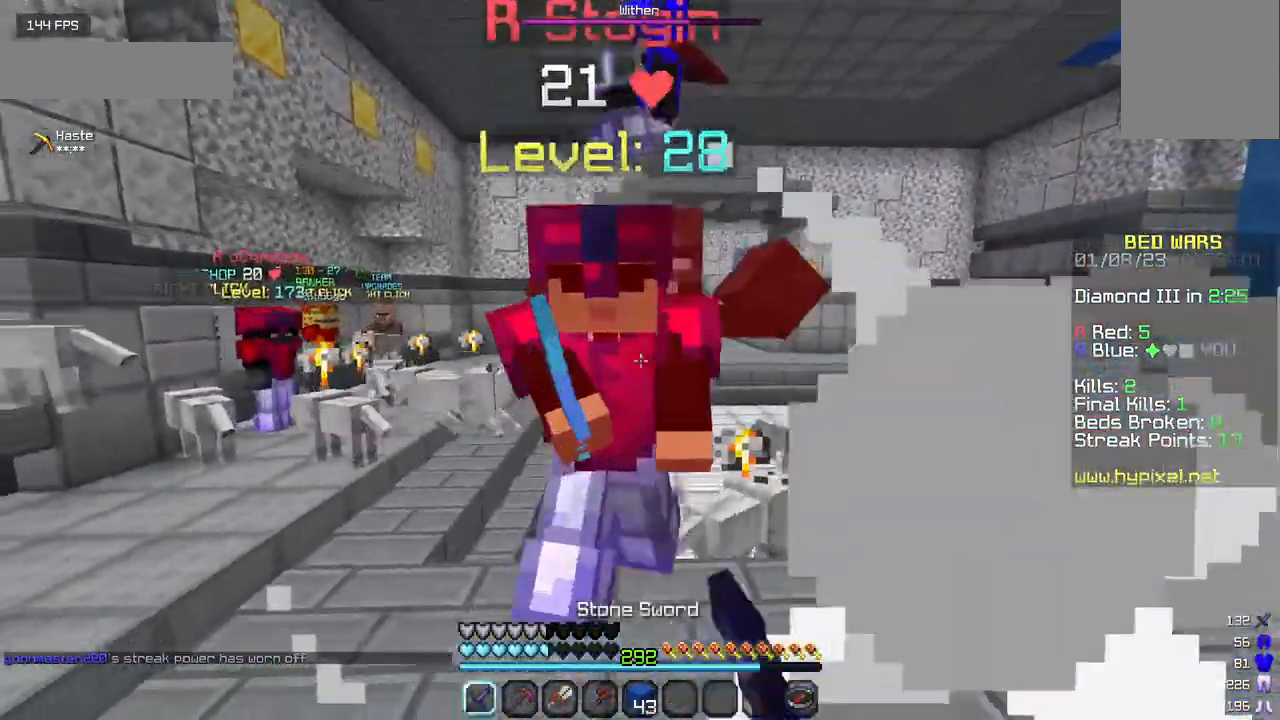
{"keys": ["a"], "mouse": ["left"], "events": [[183, "a", "down"], [267, "mouse_left", "up"], [283, "w", "up"], [350, "mouse_left", "down"]]}
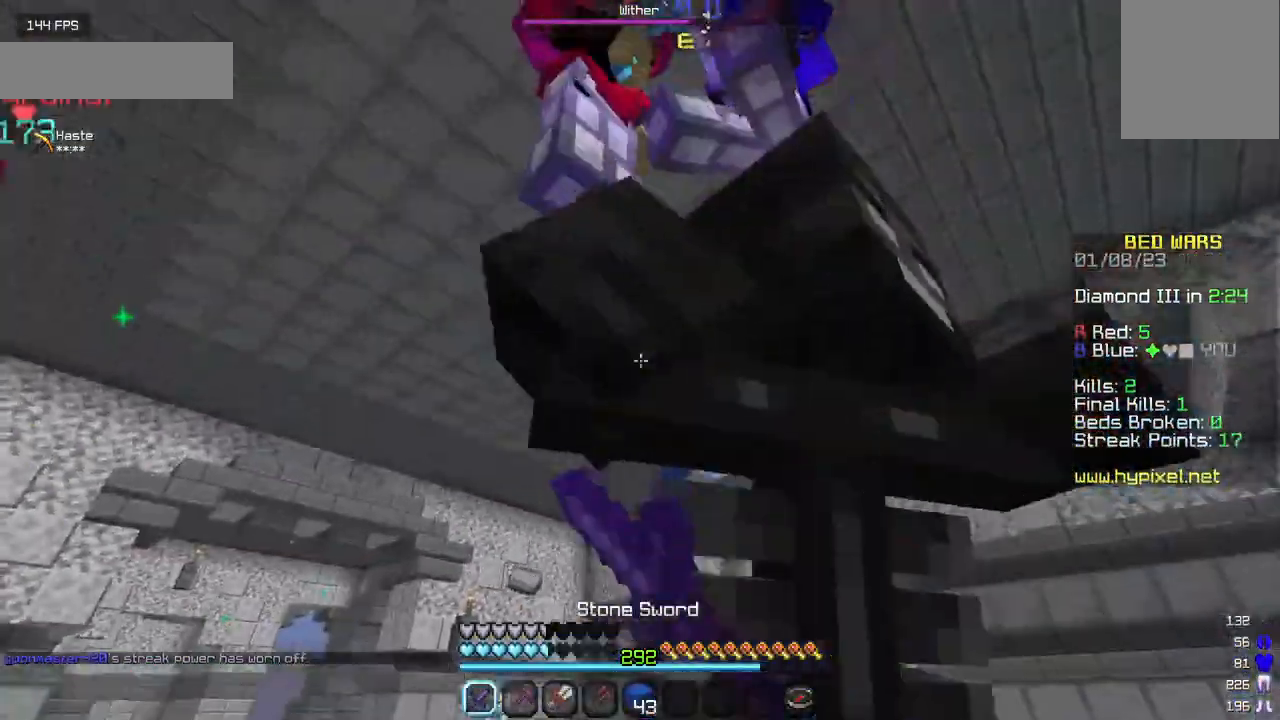
{"keys": ["s"], "mouse": ["left"], "events": [[17, "a", "up"], [400, "s", "down"]]}
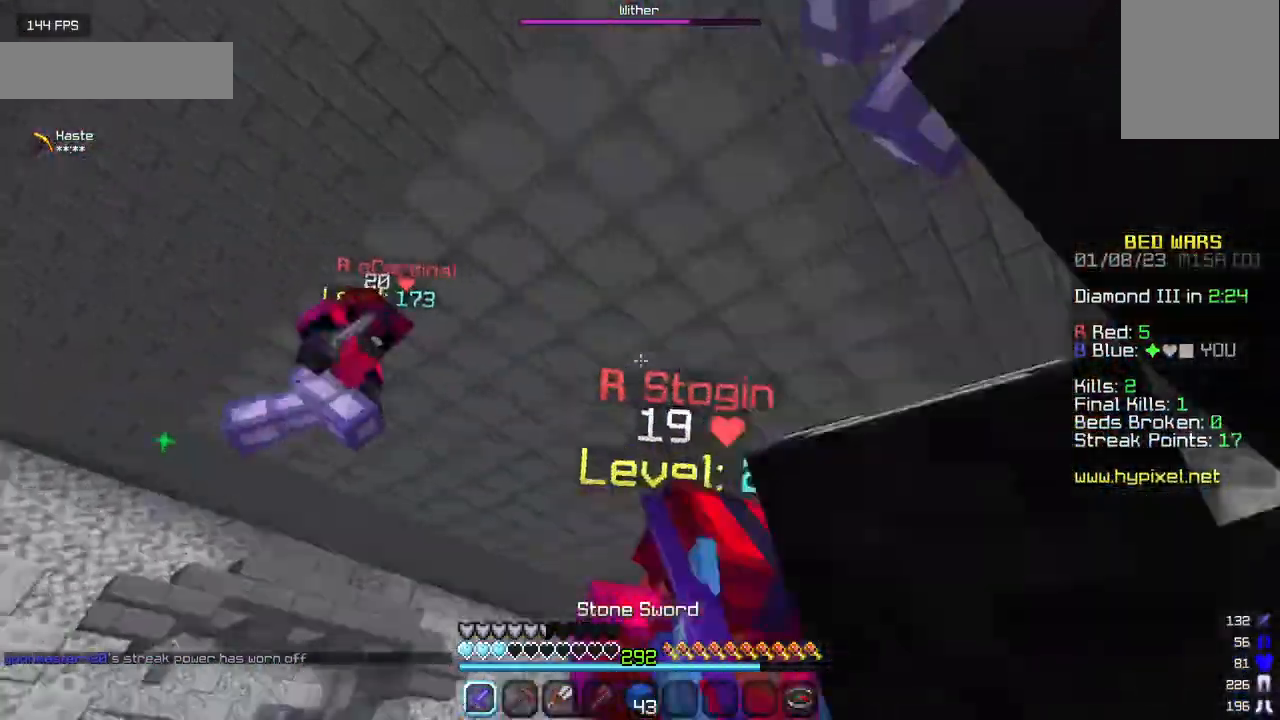
{"keys": ["a", "w"], "mouse": ["left"], "events": [[83, "s", "up"], [133, "w", "down"], [417, "a", "down"]]}
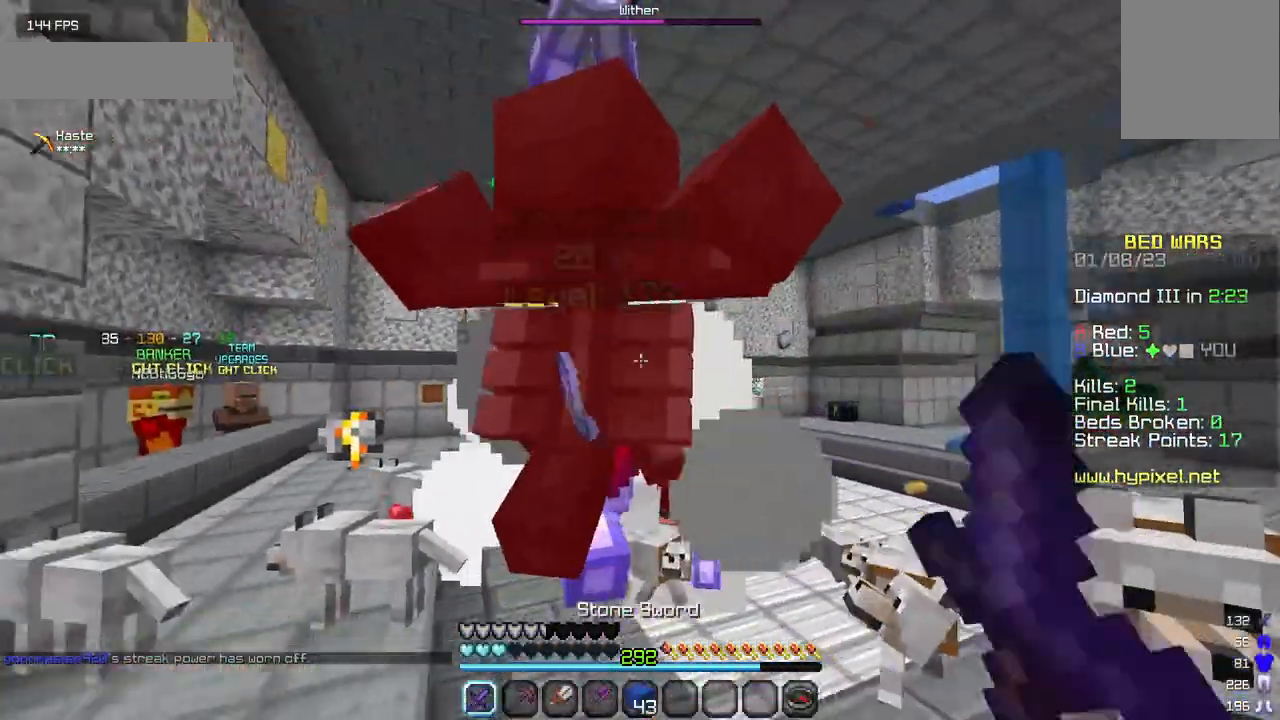
{"keys": ["a", "w"], "mouse": ["left"], "events": []}
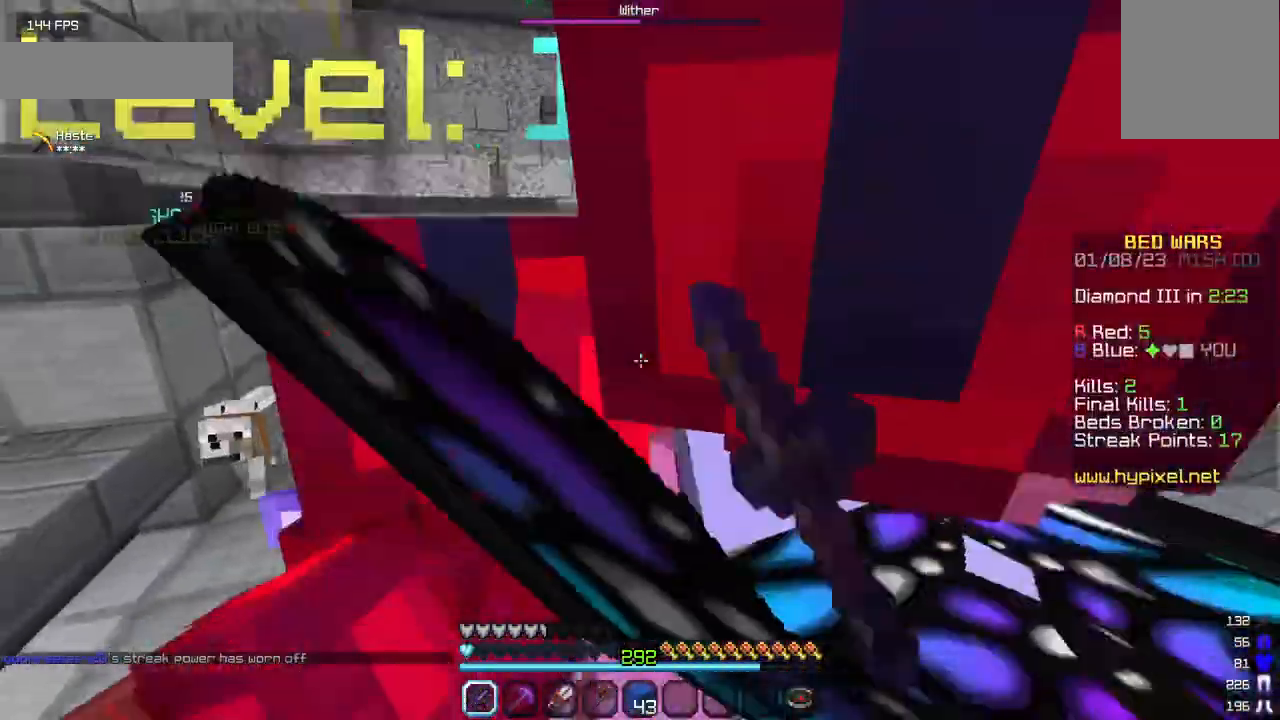
{"keys": ["a"], "mouse": ["left"], "events": [[100, "w", "up"], [217, "s", "down"], [333, "s", "up"]]}